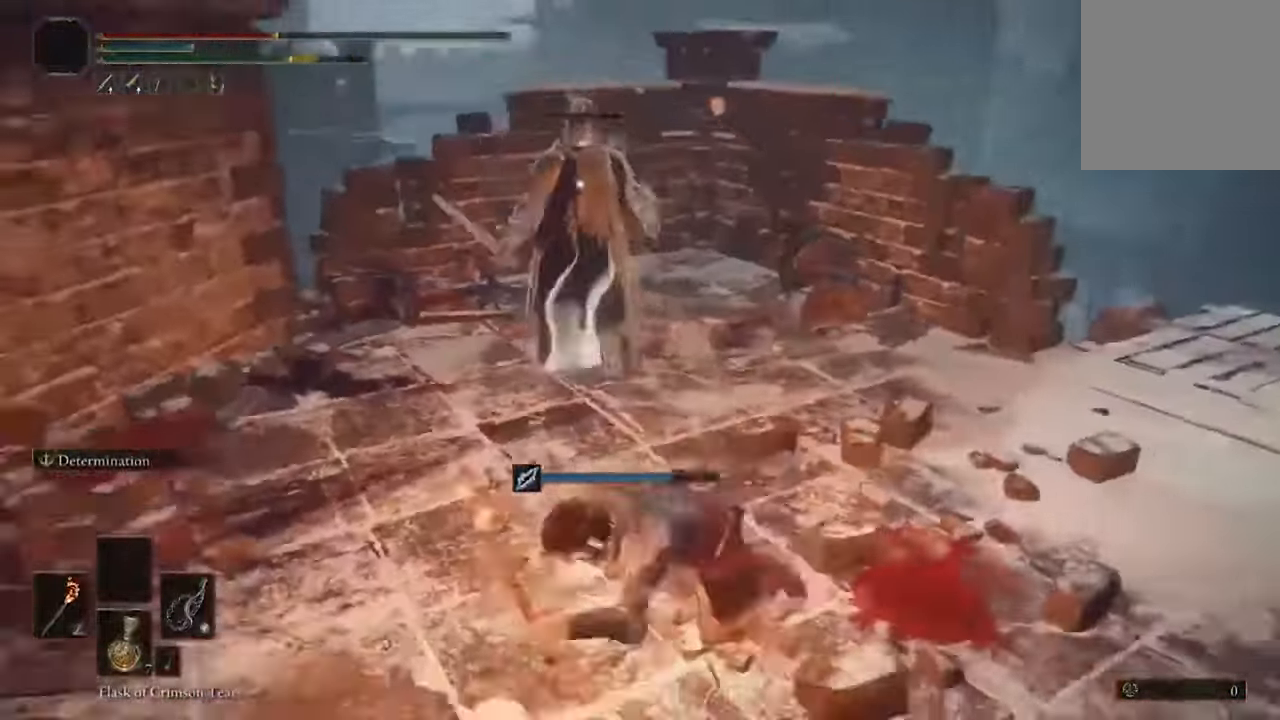
Gameplay with a controller (Xbox layout); each line is a JSON object with the inputs held at the frame after it. "events" lists button and stick changes between this image and that frame as [ms after this image, input, new state], when the widget could be followed in between. Not read: R2.
{"buttons": [], "left_stick": "down", "right_stick": "center", "events": [[167, "Y", "down"], [267, "Y", "up"], [367, "Y", "down"], [367, "left_stick", "down"], [467, "Y", "up"]]}
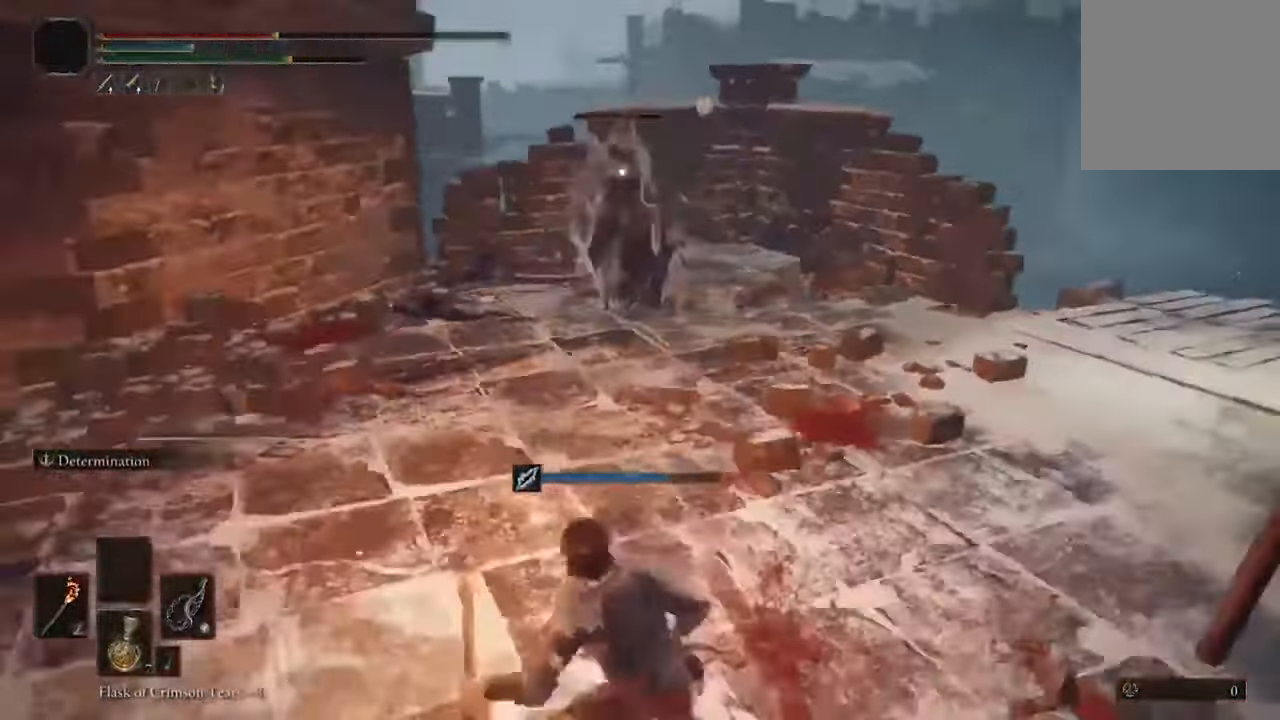
{"buttons": [], "left_stick": "down", "right_stick": "center", "events": []}
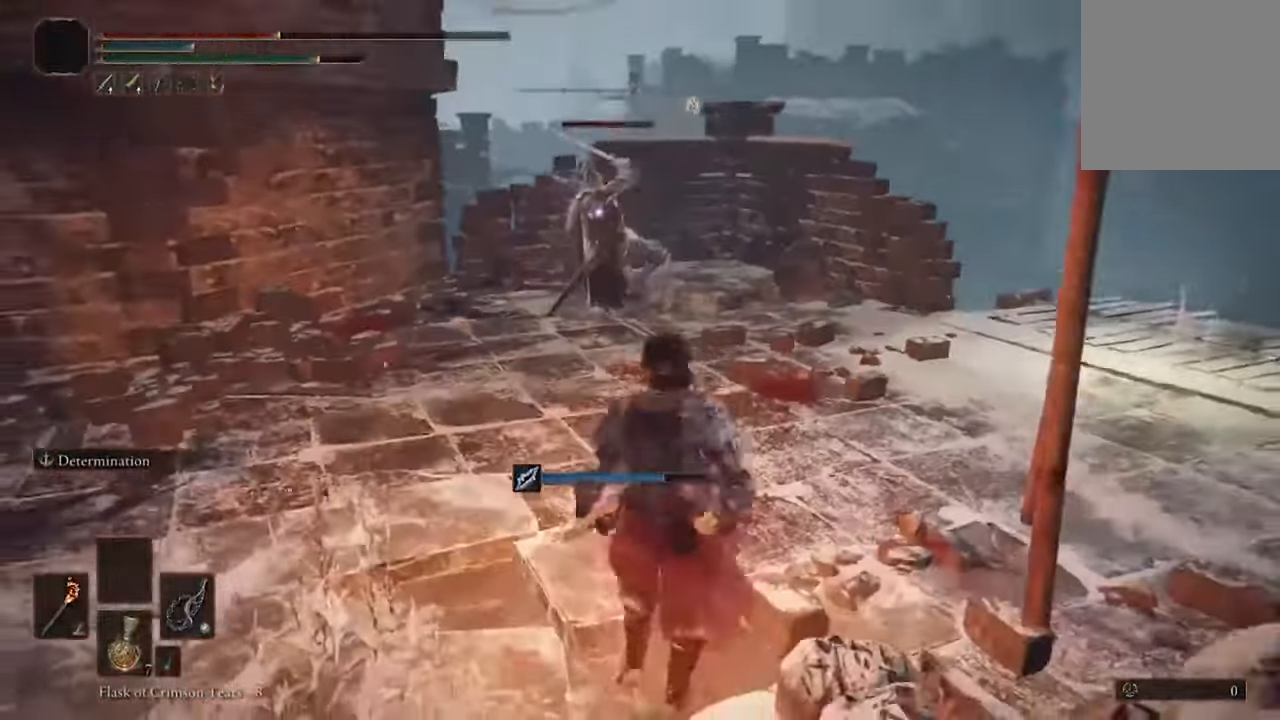
{"buttons": [], "left_stick": "down-right", "right_stick": "center", "events": [[333, "left_stick", "down-right"]]}
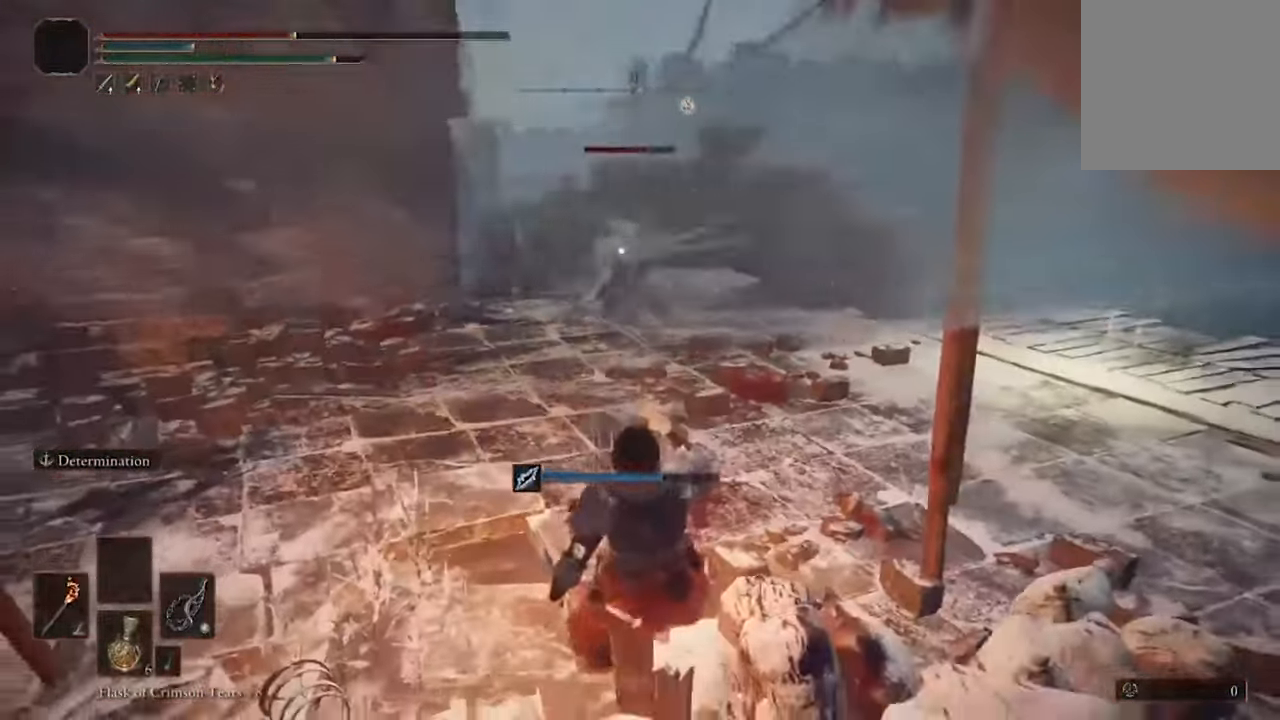
{"buttons": [], "left_stick": "right", "right_stick": "center", "events": [[433, "left_stick", "right"]]}
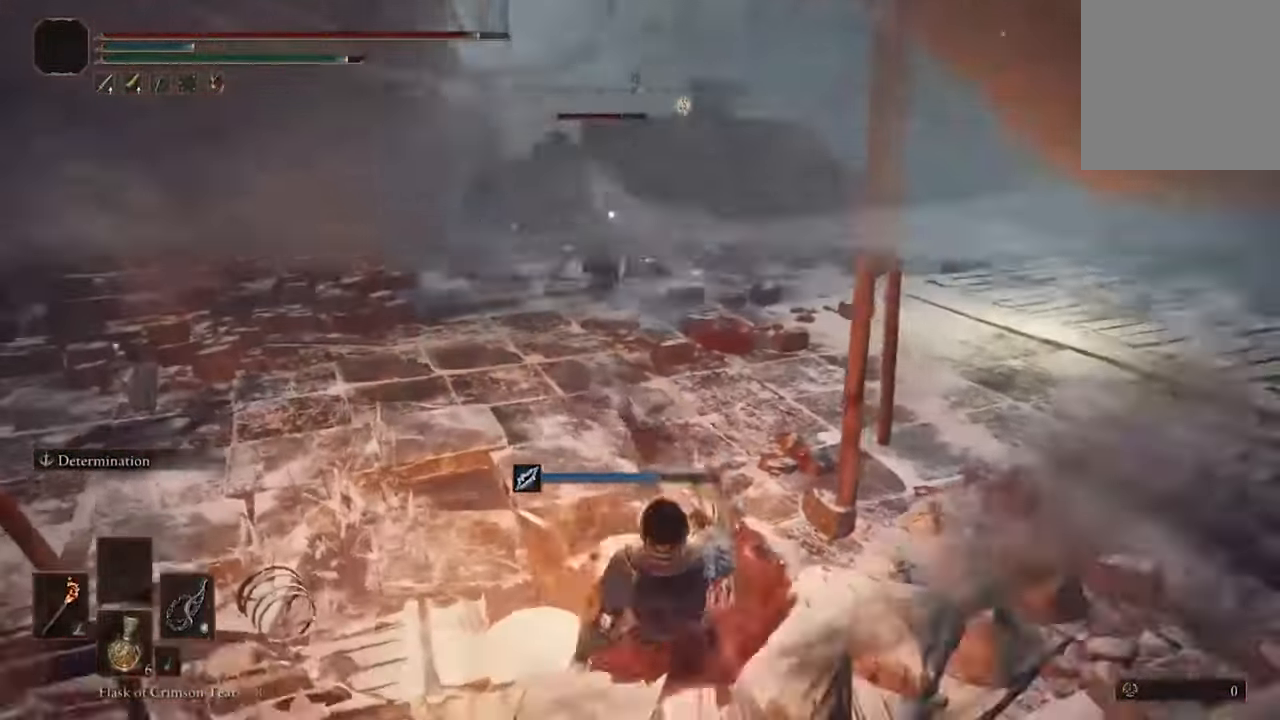
{"buttons": [], "left_stick": "up-right", "right_stick": "center", "events": [[67, "B", "down"], [200, "B", "up"], [467, "left_stick", "up-right"]]}
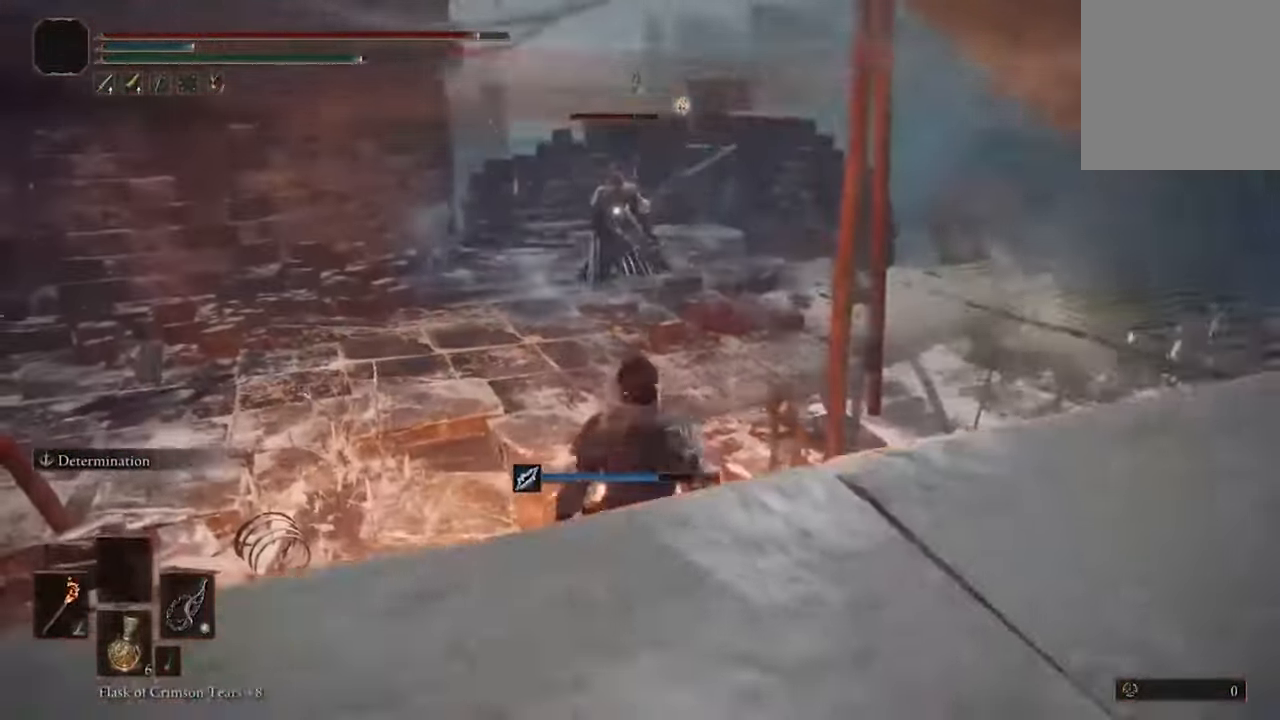
{"buttons": [], "left_stick": "right", "right_stick": "center", "events": [[267, "B", "down"], [433, "B", "up"], [466, "left_stick", "right"]]}
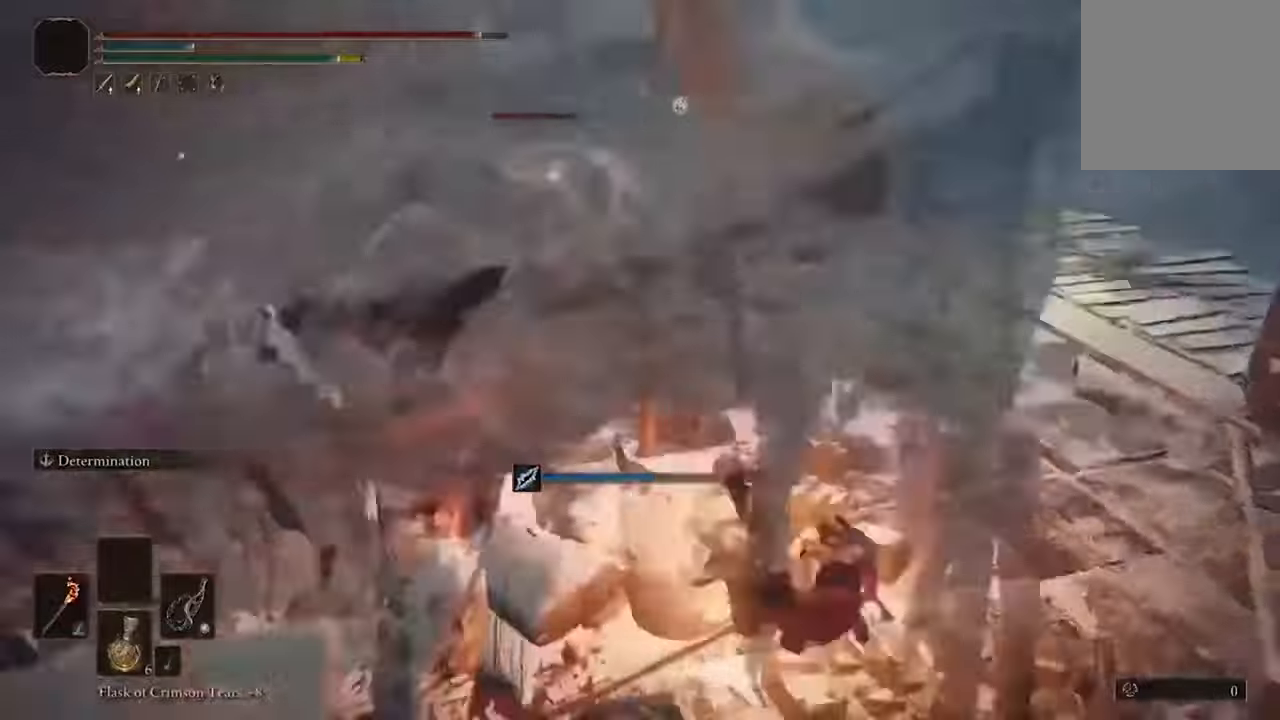
{"buttons": [], "left_stick": "right", "right_stick": "center", "events": []}
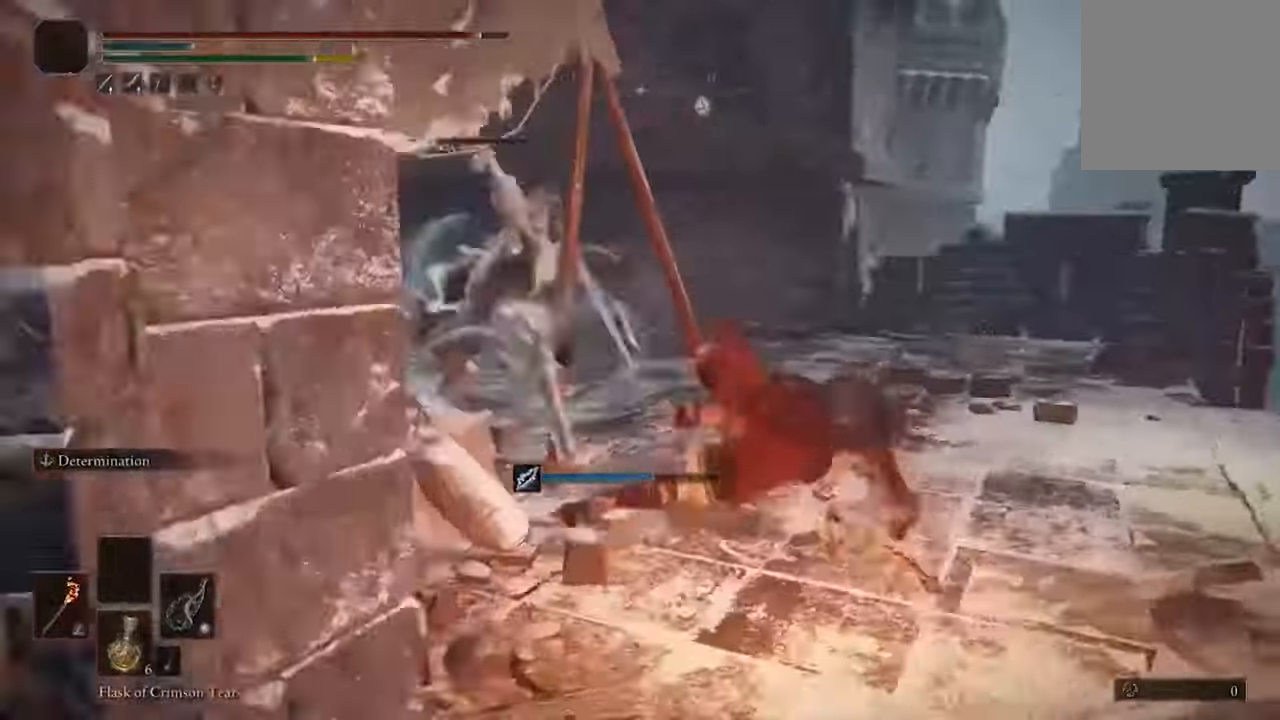
{"buttons": [], "left_stick": "center", "right_stick": "center", "events": [[466, "left_stick", "center"]]}
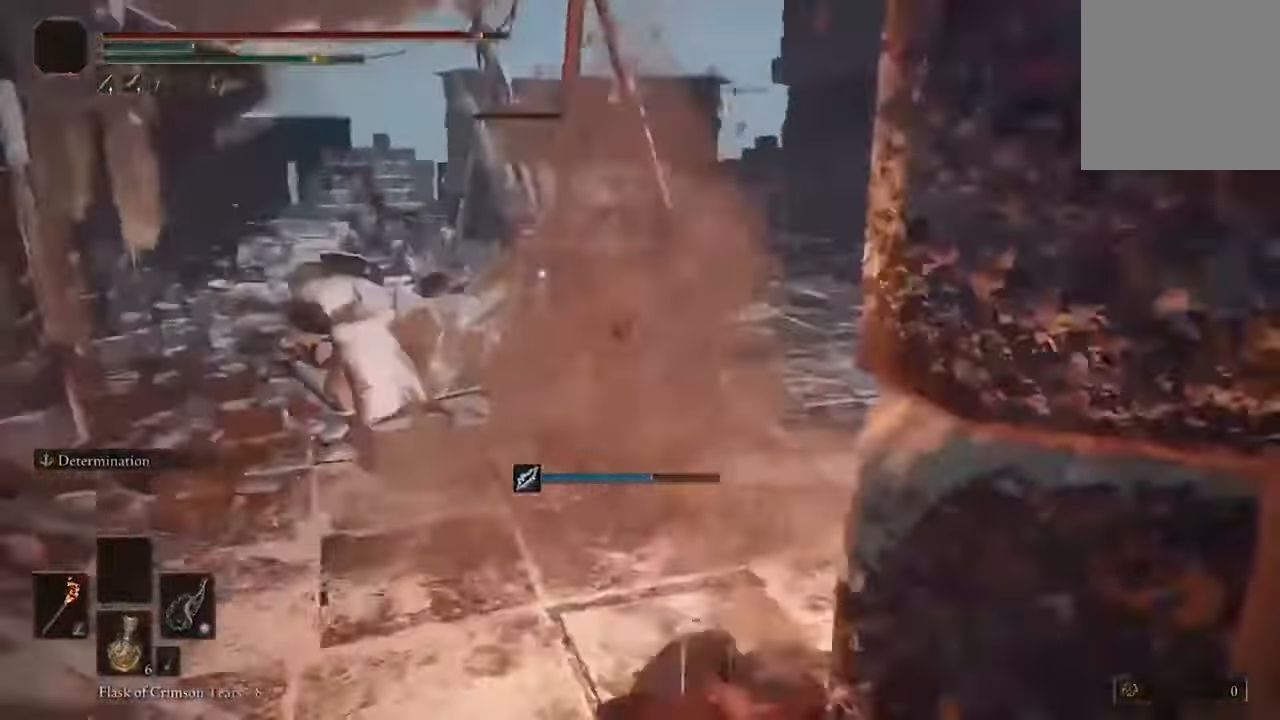
{"buttons": [], "left_stick": "up", "right_stick": "center"}
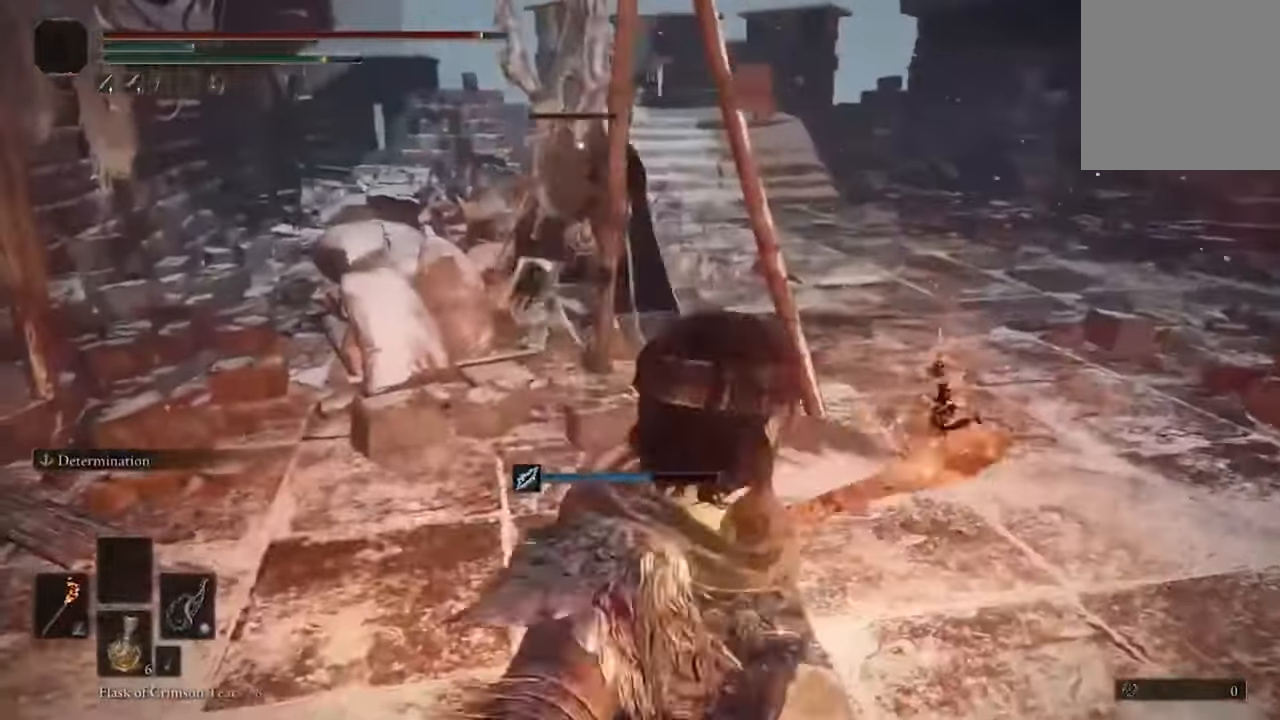
{"buttons": [], "left_stick": "center", "right_stick": "center", "events": [[100, "left_stick", "center"]]}
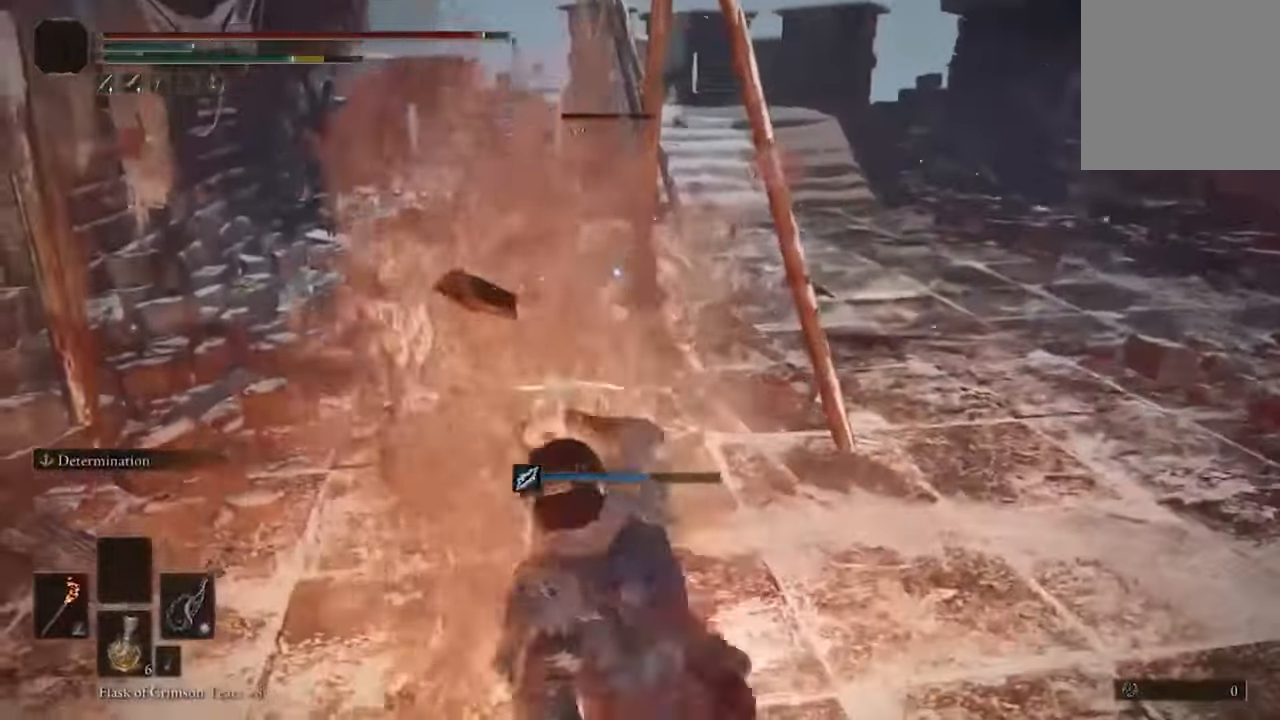
{"buttons": [], "left_stick": "center", "right_stick": "center", "events": [[100, "R1", "down"], [166, "R1", "up"]]}
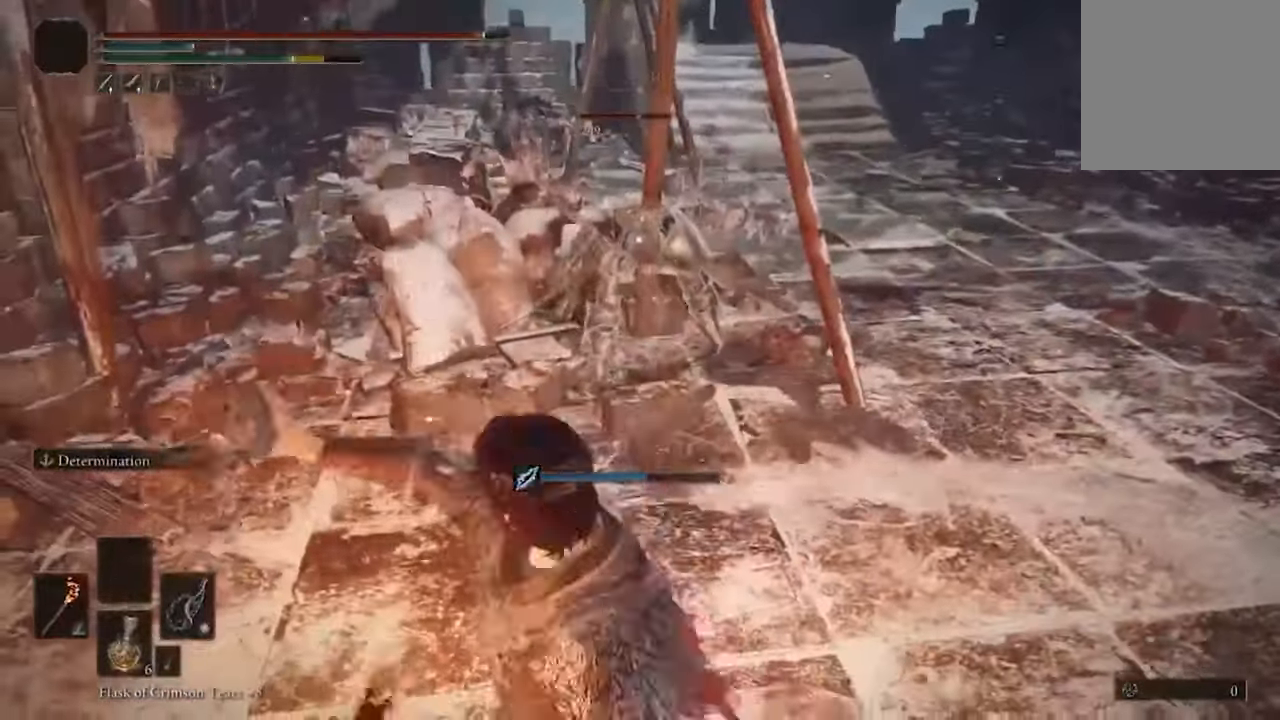
{"buttons": [], "left_stick": "center", "right_stick": "center", "events": []}
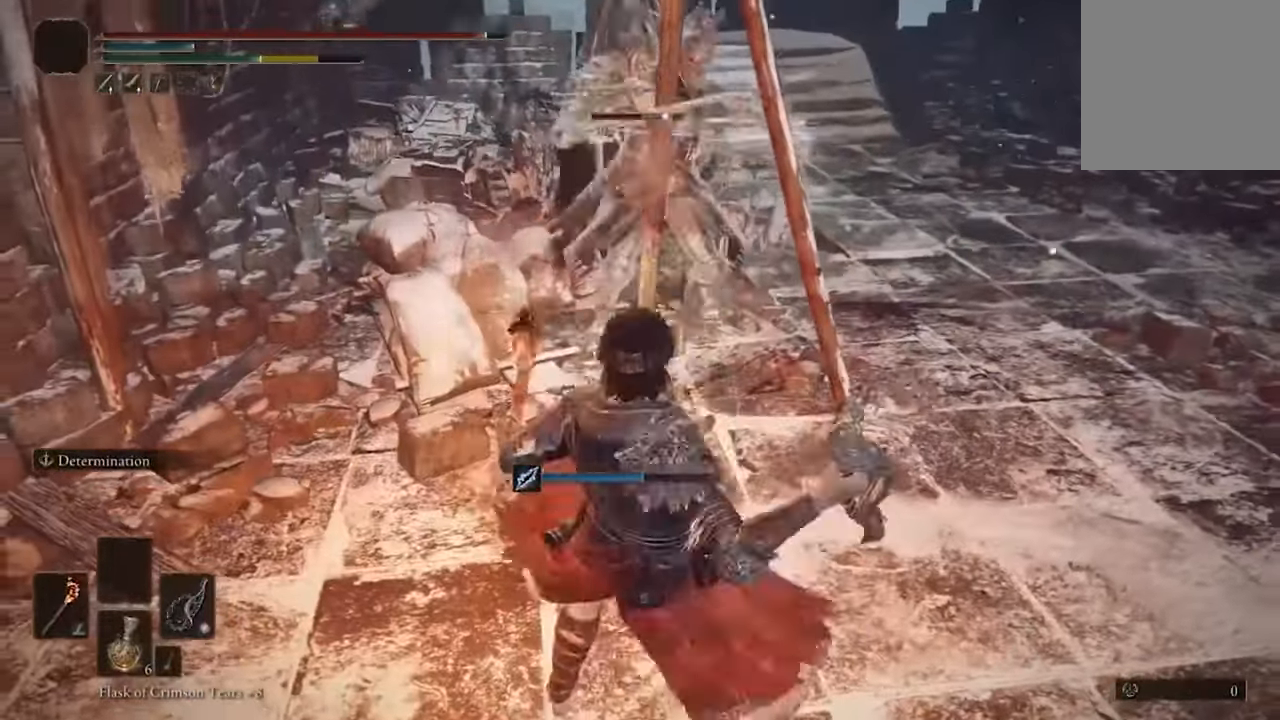
{"buttons": [], "left_stick": "center", "right_stick": "center", "events": [[133, "R1", "down"], [266, "R1", "up"]]}
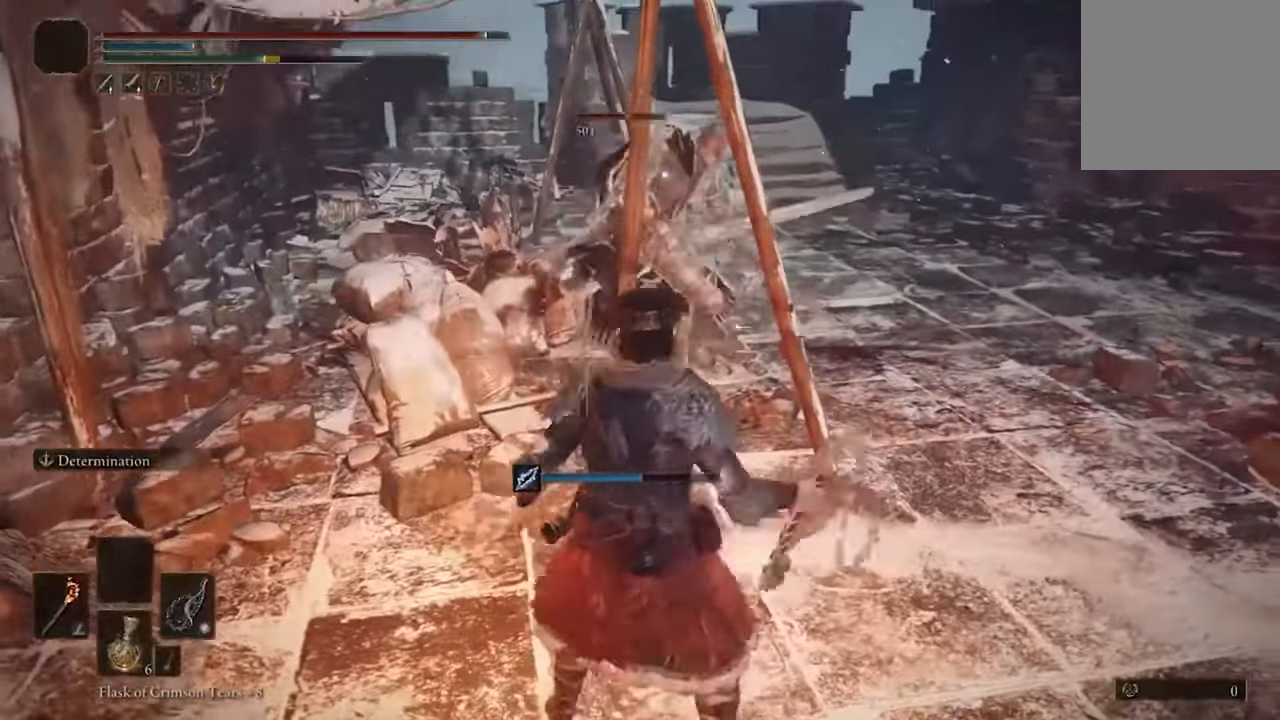
{"buttons": [], "left_stick": "center", "right_stick": "center", "events": []}
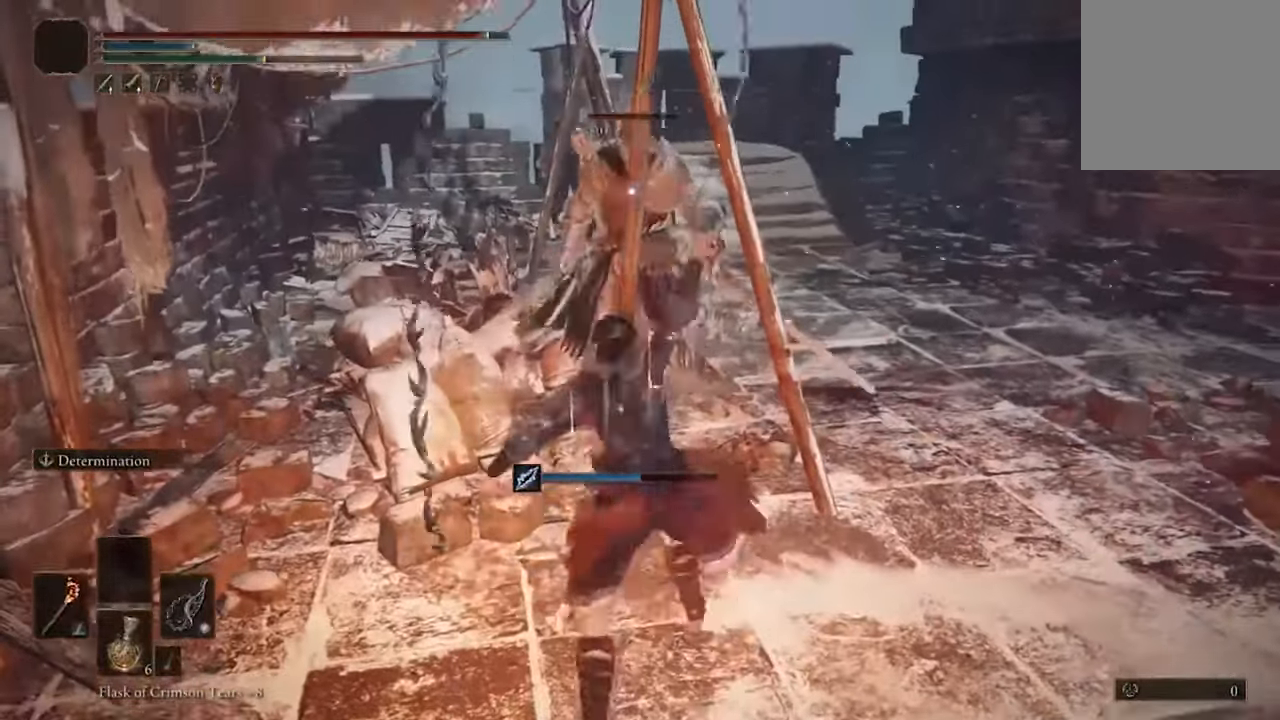
{"buttons": [], "left_stick": "center", "right_stick": "center", "events": [[233, "R1", "down"], [400, "R1", "up"]]}
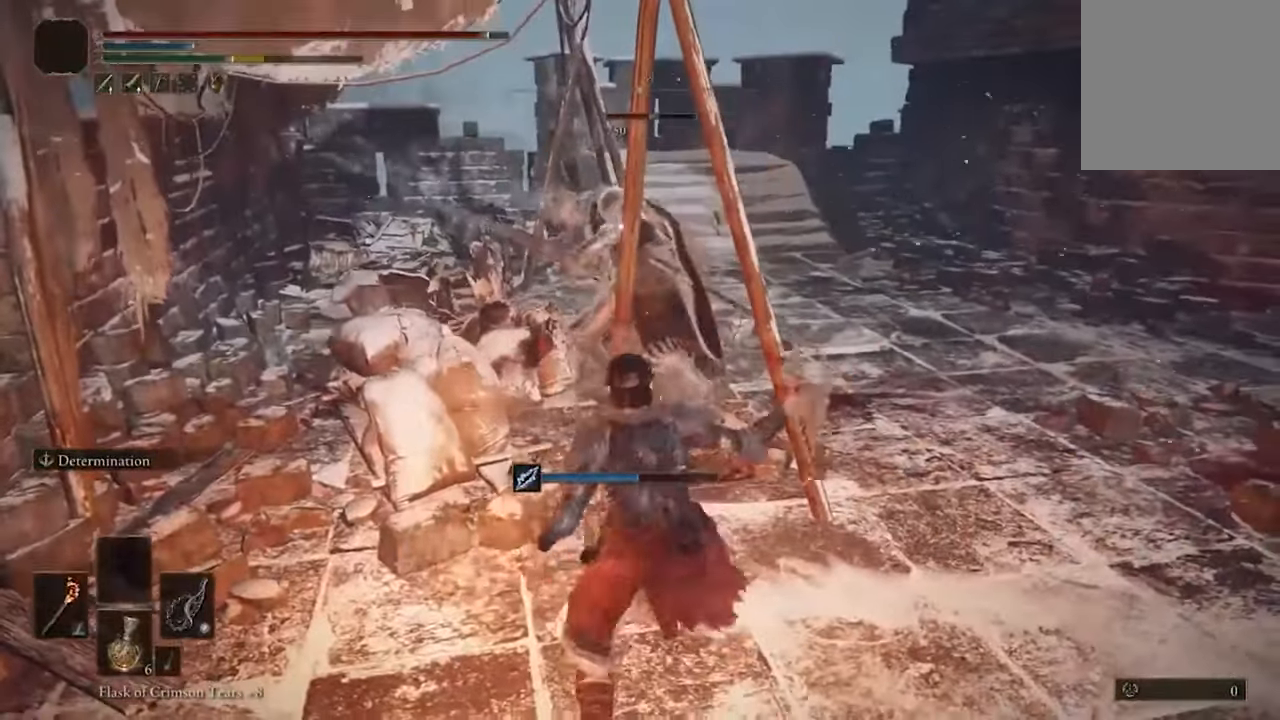
{"buttons": [], "left_stick": "center", "right_stick": "center", "events": []}
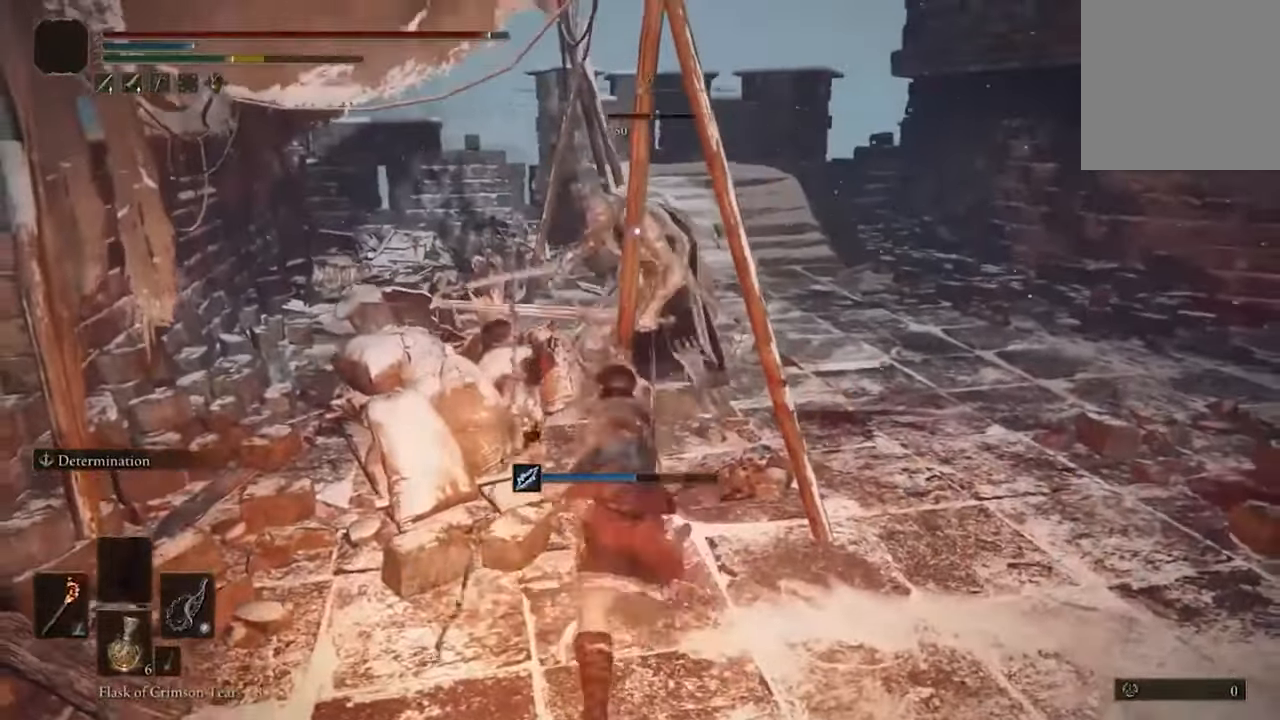
{"buttons": [], "left_stick": "center", "right_stick": "center", "events": [[333, "R1", "down"], [466, "R1", "up"]]}
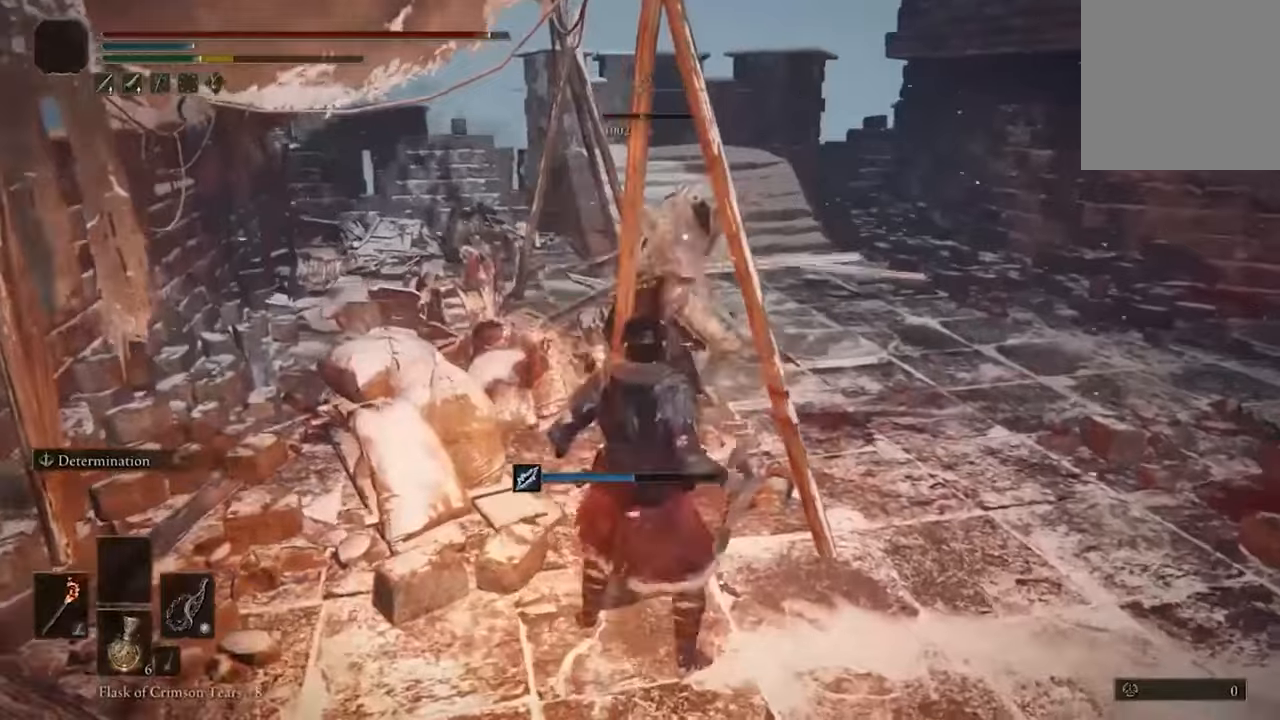
{"buttons": [], "left_stick": "center", "right_stick": "center", "events": []}
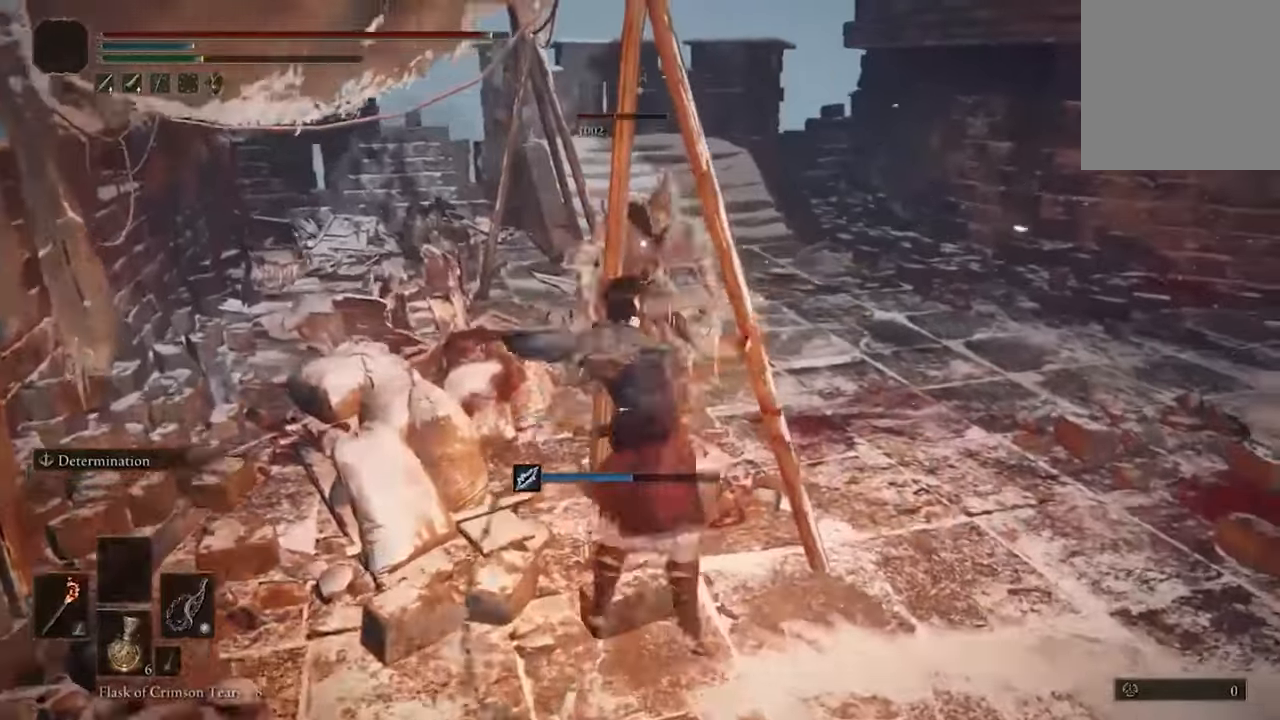
{"buttons": [], "left_stick": "center", "right_stick": "center", "events": []}
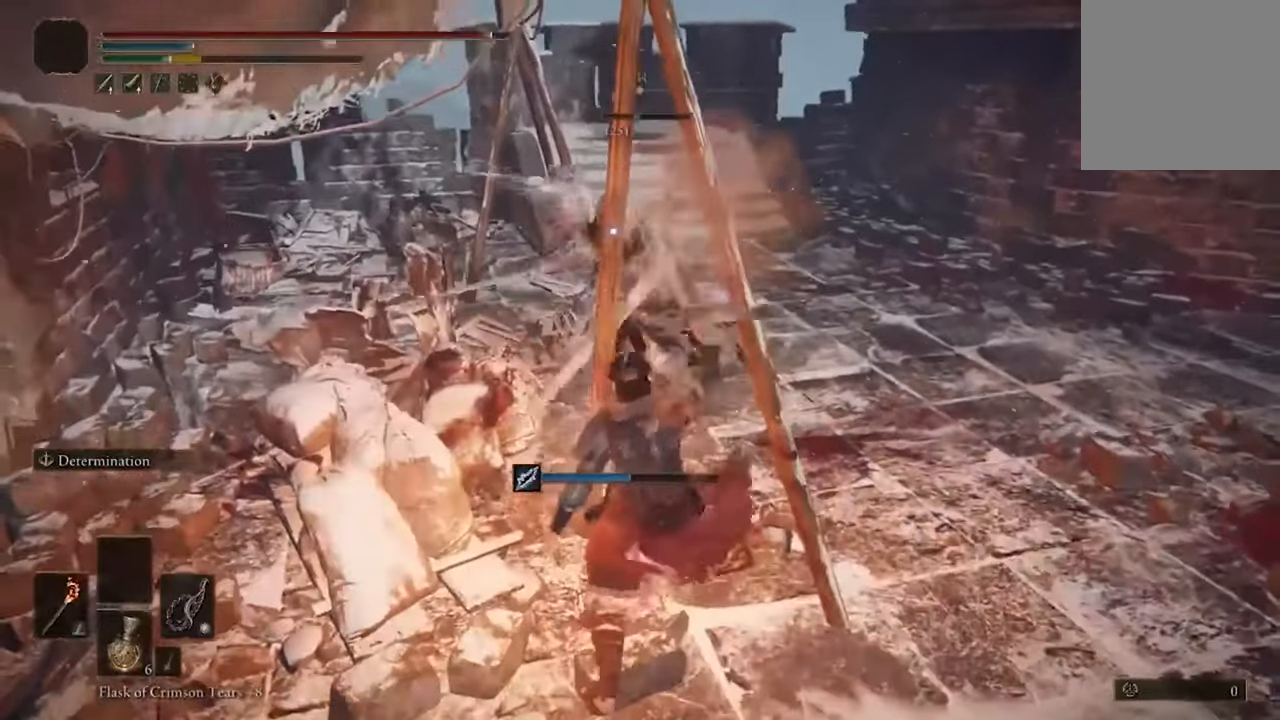
{"buttons": [], "left_stick": "down", "right_stick": "center", "events": [[100, "left_stick", "down"]]}
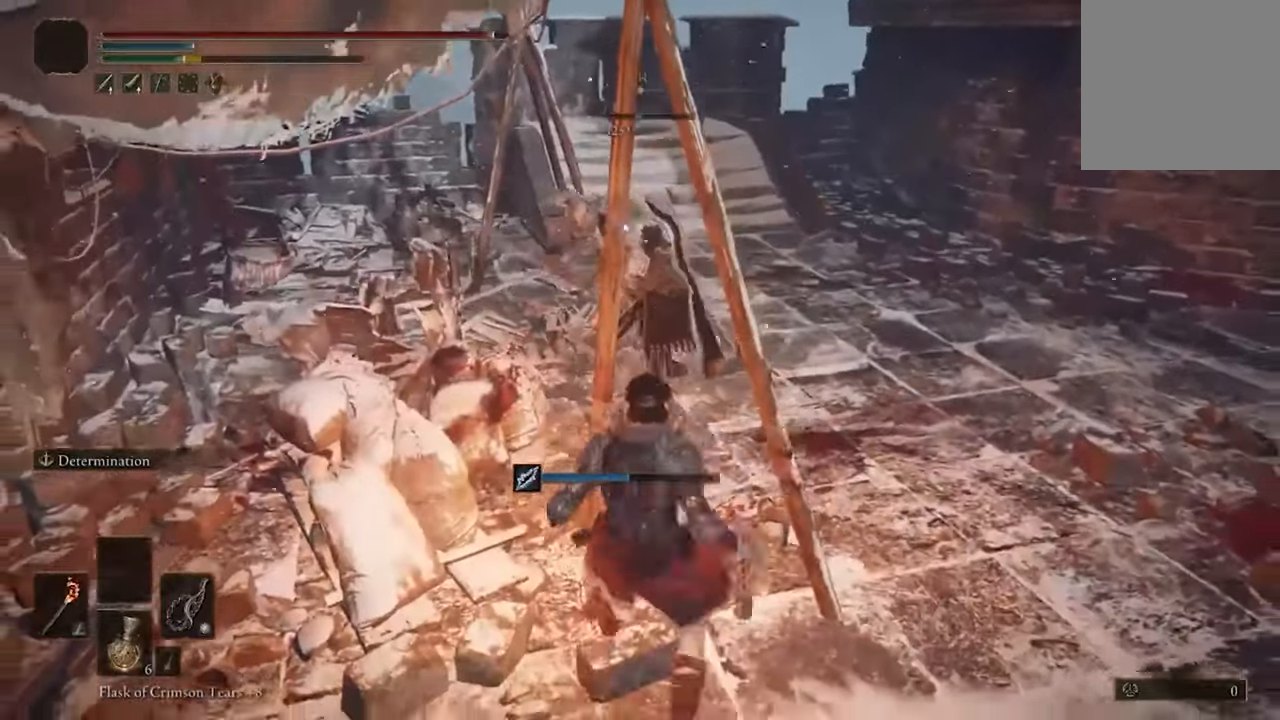
{"buttons": ["R1"], "left_stick": "up", "right_stick": "center", "events": [[500, "R1", "down"], [500, "left_stick", "up"]]}
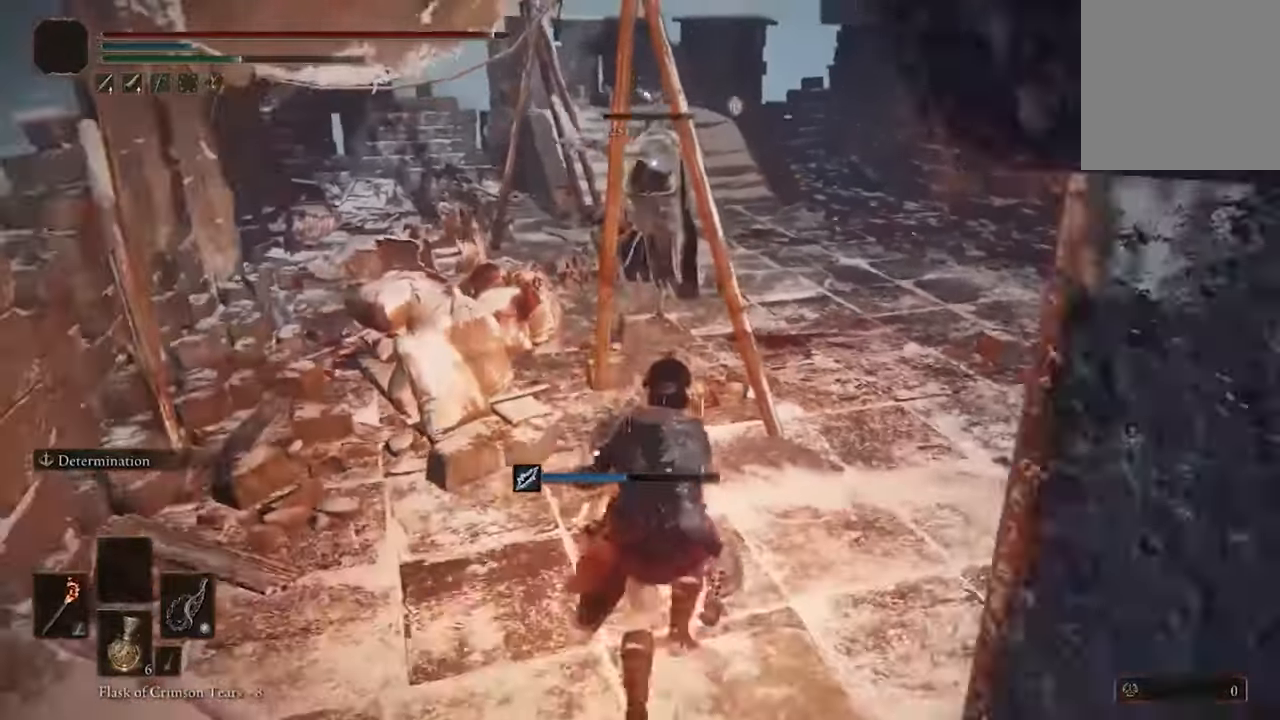
{"buttons": [], "left_stick": "center", "right_stick": "center", "events": [[133, "R1", "up"], [166, "left_stick", "center"]]}
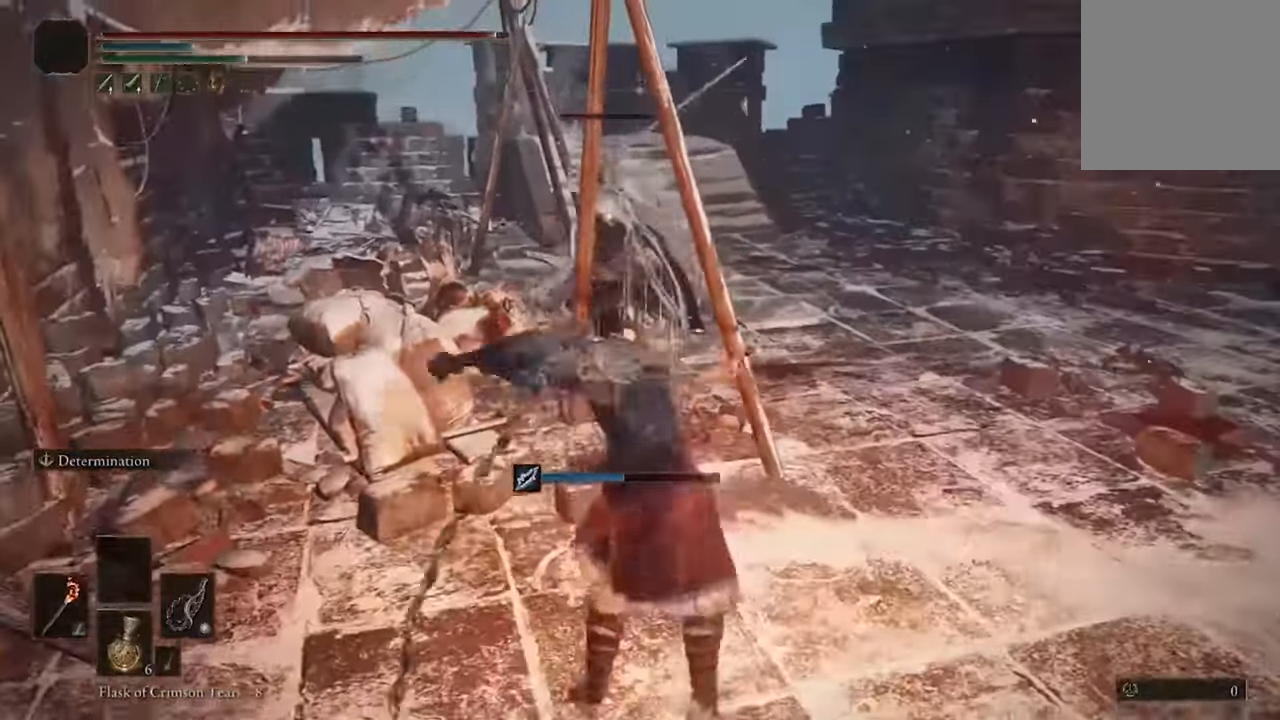
{"buttons": [], "left_stick": "down", "right_stick": "center", "events": [[466, "left_stick", "down"]]}
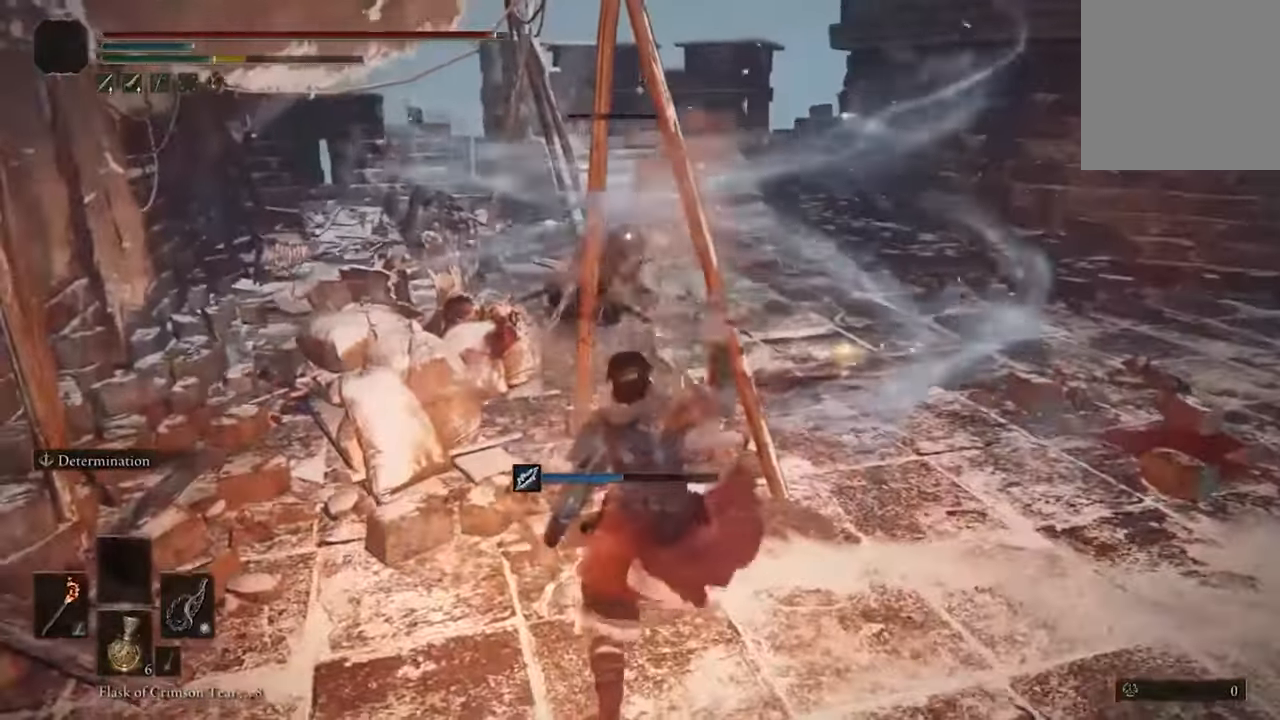
{"buttons": [], "left_stick": "down", "right_stick": "center", "events": []}
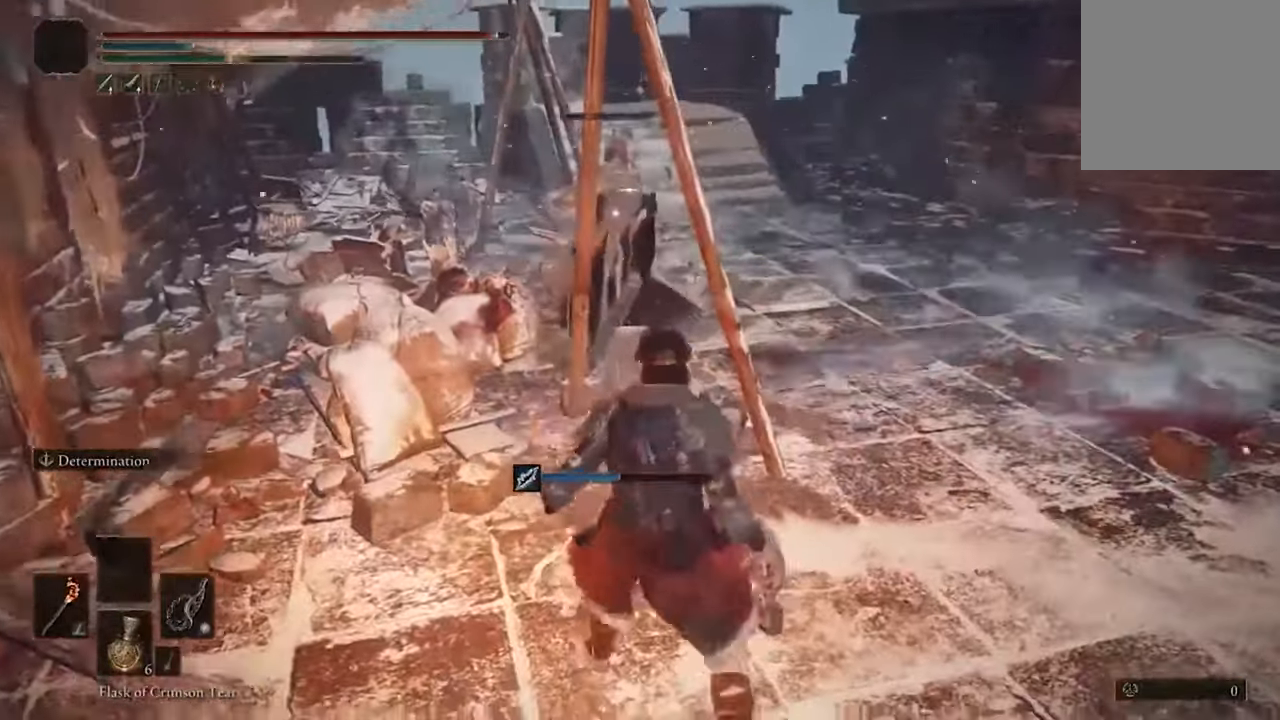
{"buttons": [], "left_stick": "right", "right_stick": "center", "events": [[166, "B", "down"], [300, "left_stick", "right"], [366, "B", "up"], [433, "B", "down"], [500, "B", "up"]]}
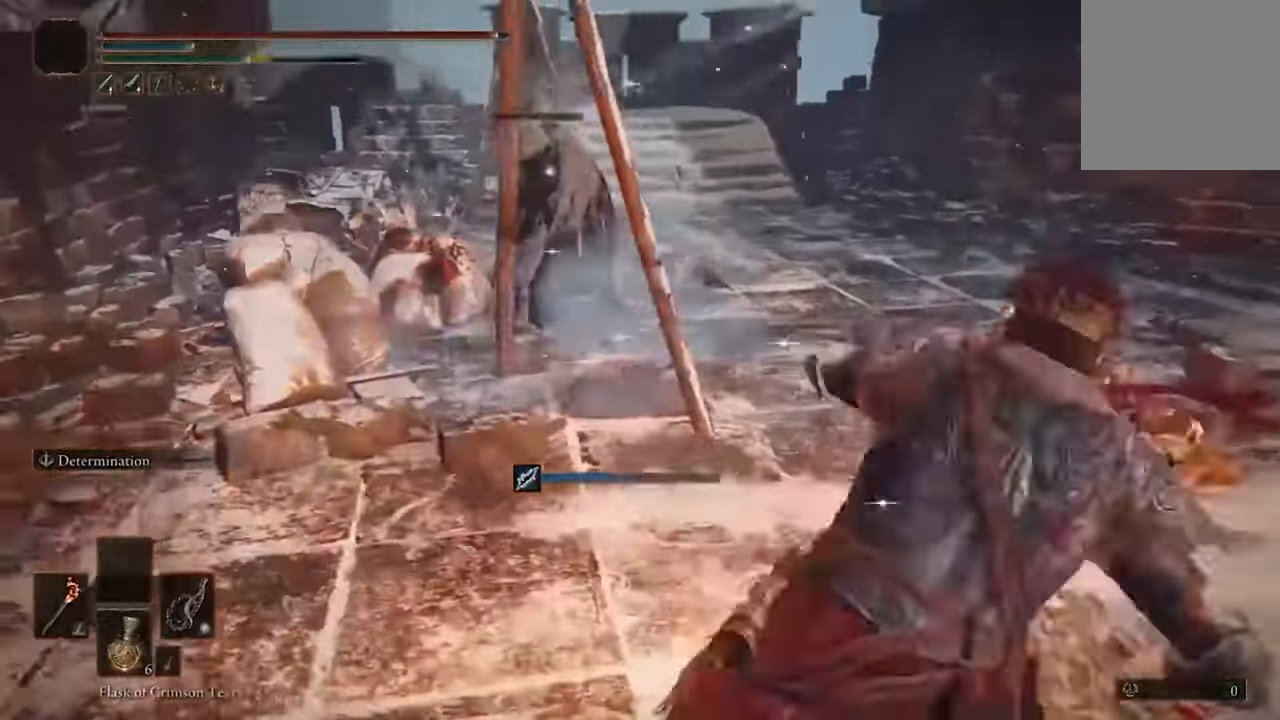
{"buttons": ["B"], "left_stick": "right", "right_stick": "center", "events": [[433, "B", "down"]]}